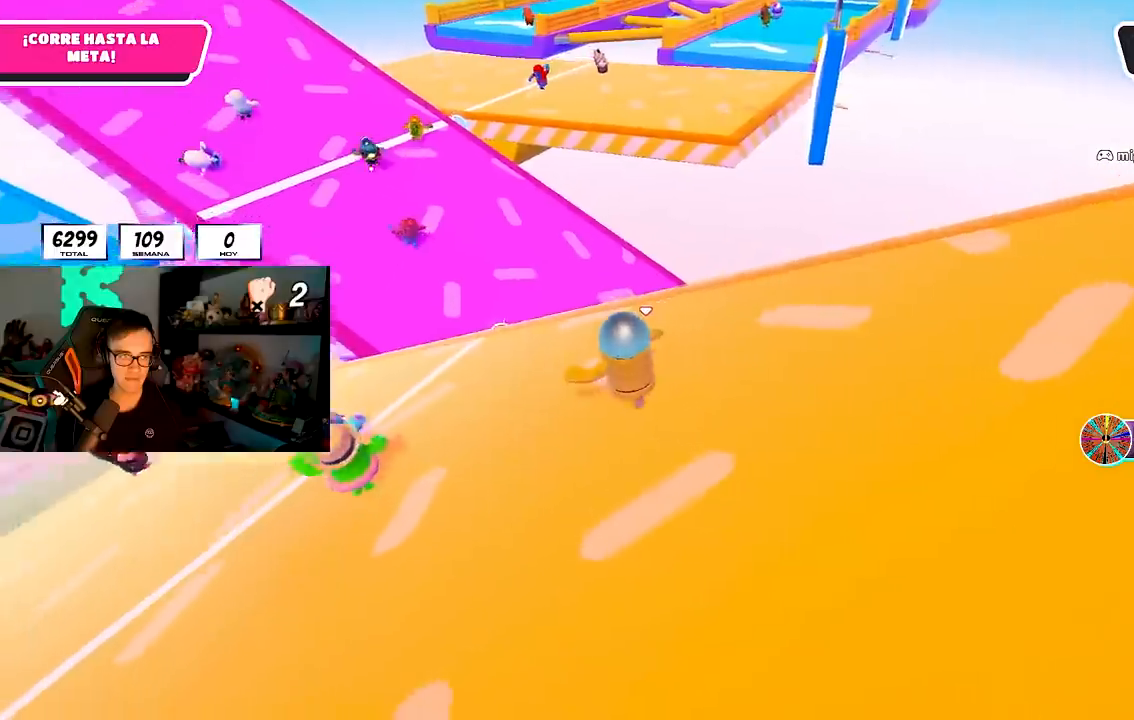
Gameplay with a controller (PlayStation layout); each line is a JSON object with the inputs held at the frame after it. "events" lists button and stick changes between this image and that frame as [ms after this image, input, new state], when the widget could be followed in between. Not read: L1.
{"buttons": [], "left_stick": "up", "right_stick": "left", "events": [[17, "right_stick", "left"], [133, "right_stick", "center"], [317, "left_stick", "up"], [500, "right_stick", "left"]]}
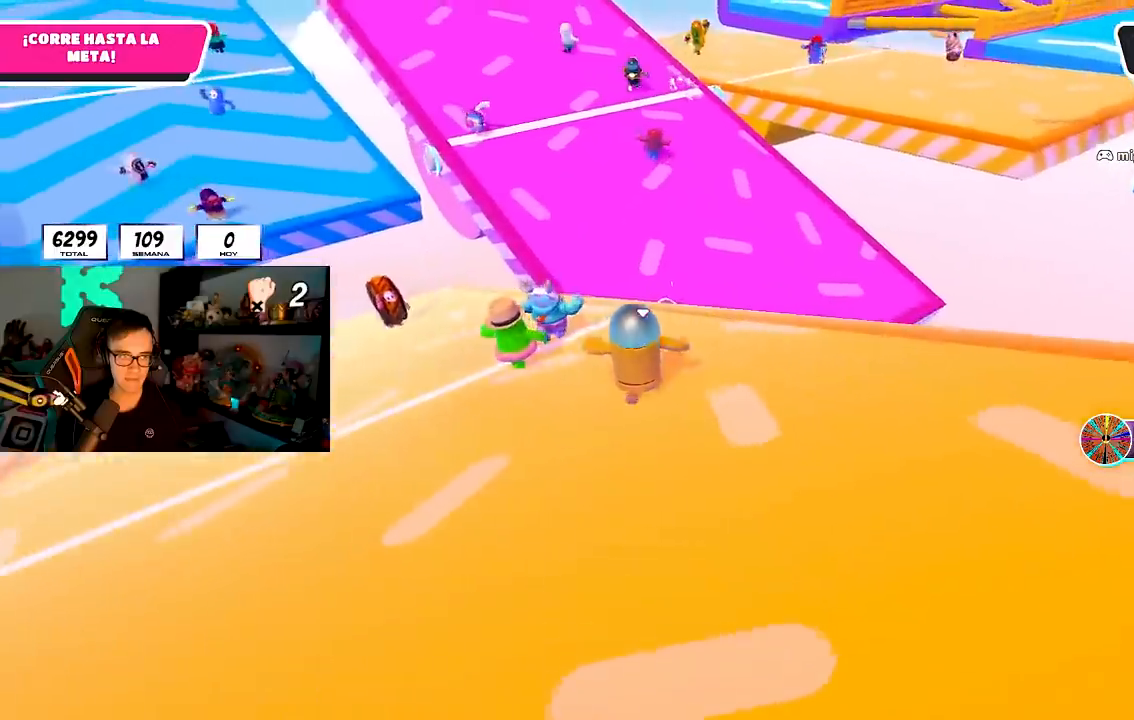
{"buttons": [], "left_stick": "up", "right_stick": "center", "events": [[83, "right_stick", "center"]]}
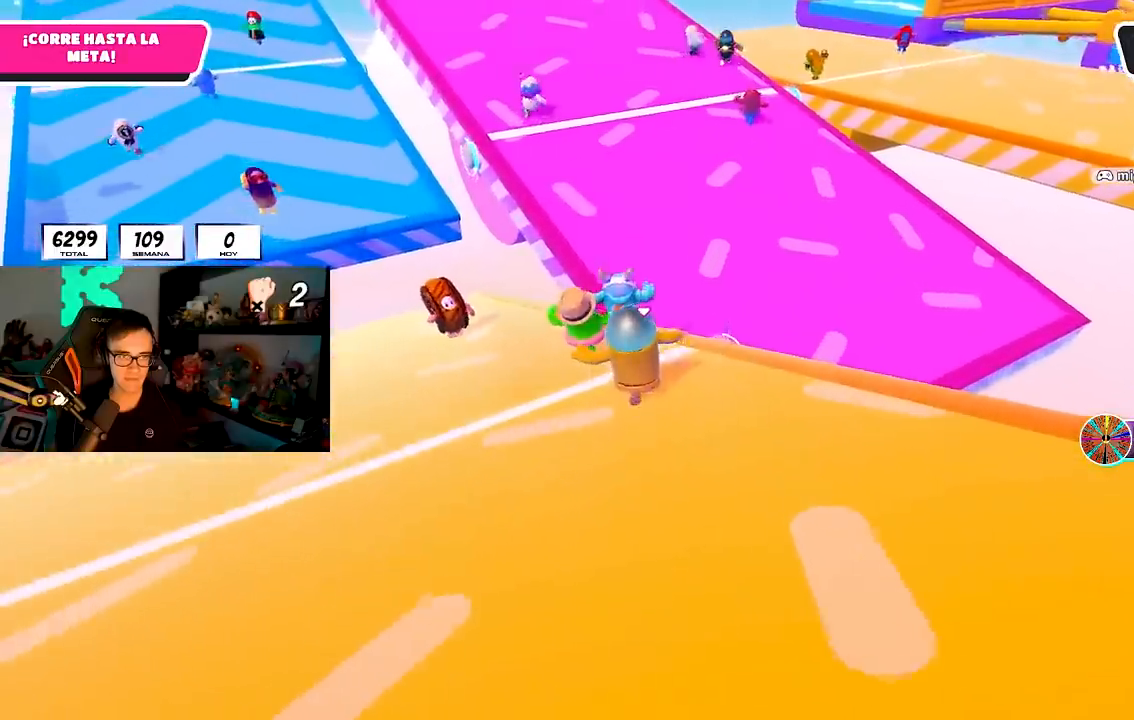
{"buttons": [], "left_stick": "up", "right_stick": "center", "events": []}
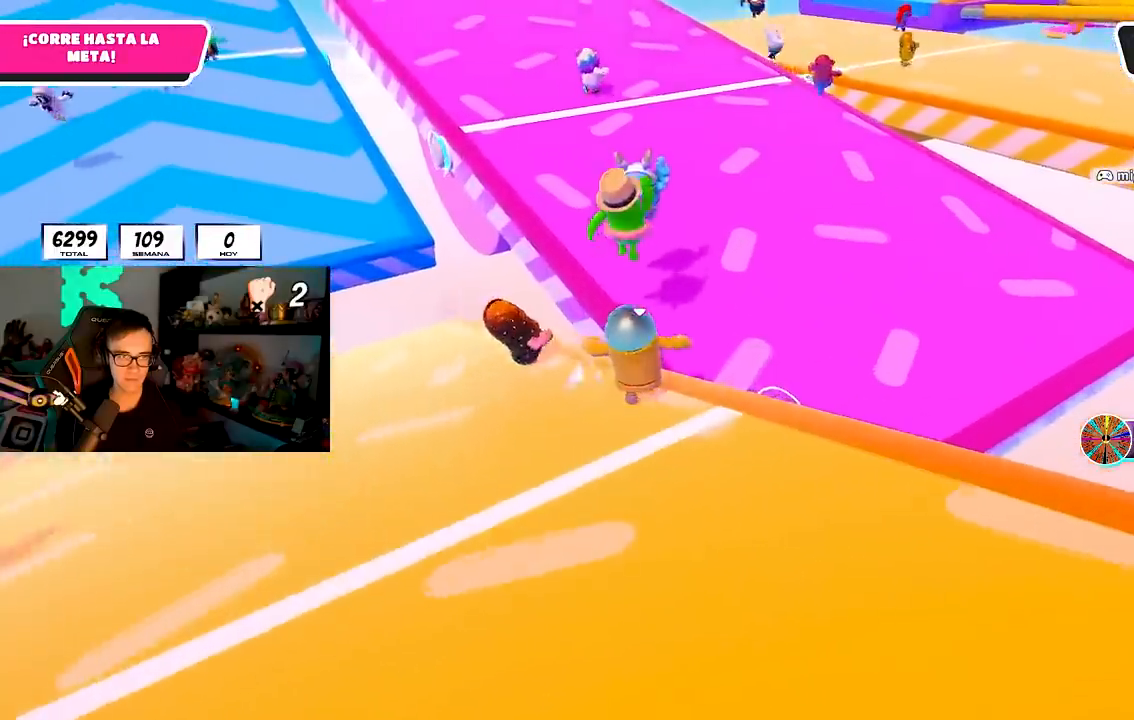
{"buttons": ["SQUARE"], "left_stick": "up", "right_stick": "center", "events": [[50, "CROSS", "down"], [233, "CROSS", "up"], [400, "SQUARE", "down"]]}
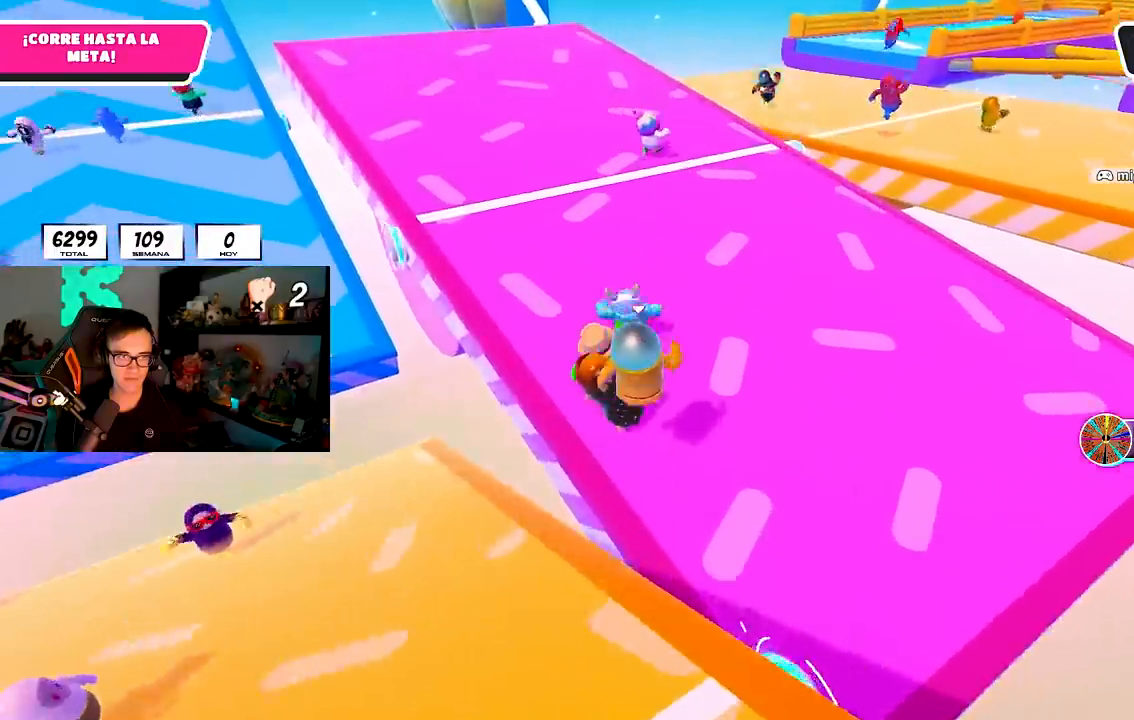
{"buttons": [], "left_stick": "up", "right_stick": "center", "events": [[67, "SQUARE", "up"], [117, "L2", "down"], [250, "right_stick", "up"], [300, "L2", "up"], [483, "right_stick", "center"]]}
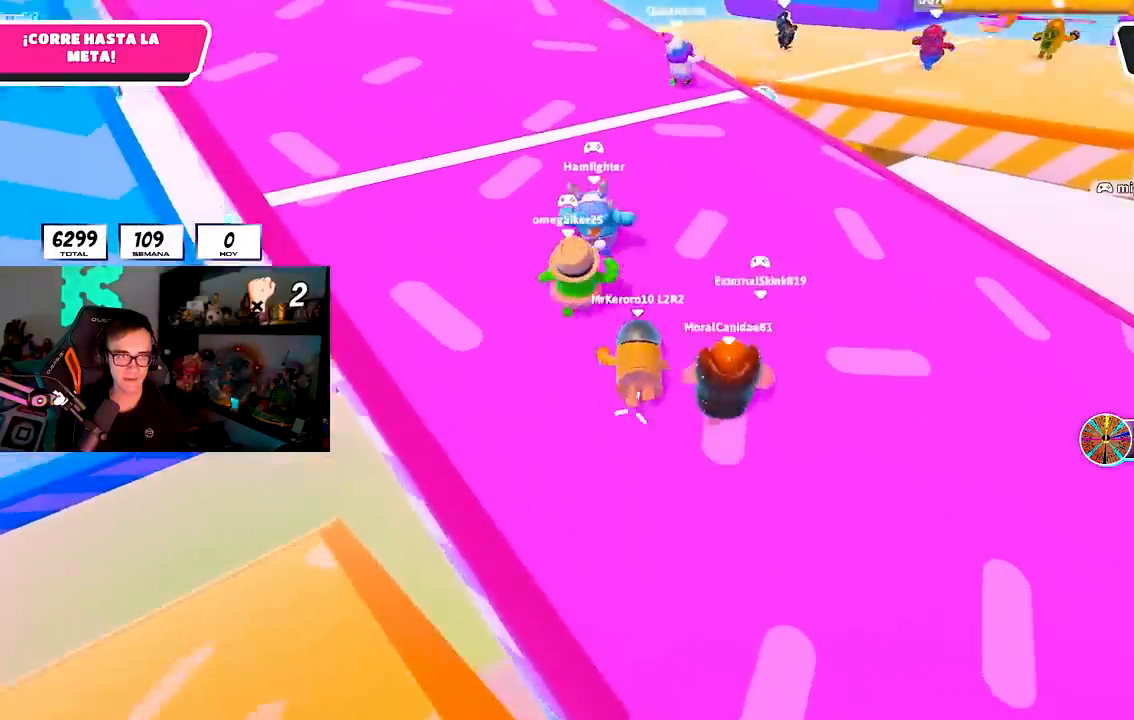
{"buttons": [], "left_stick": "up", "right_stick": "right", "events": [[500, "right_stick", "right"]]}
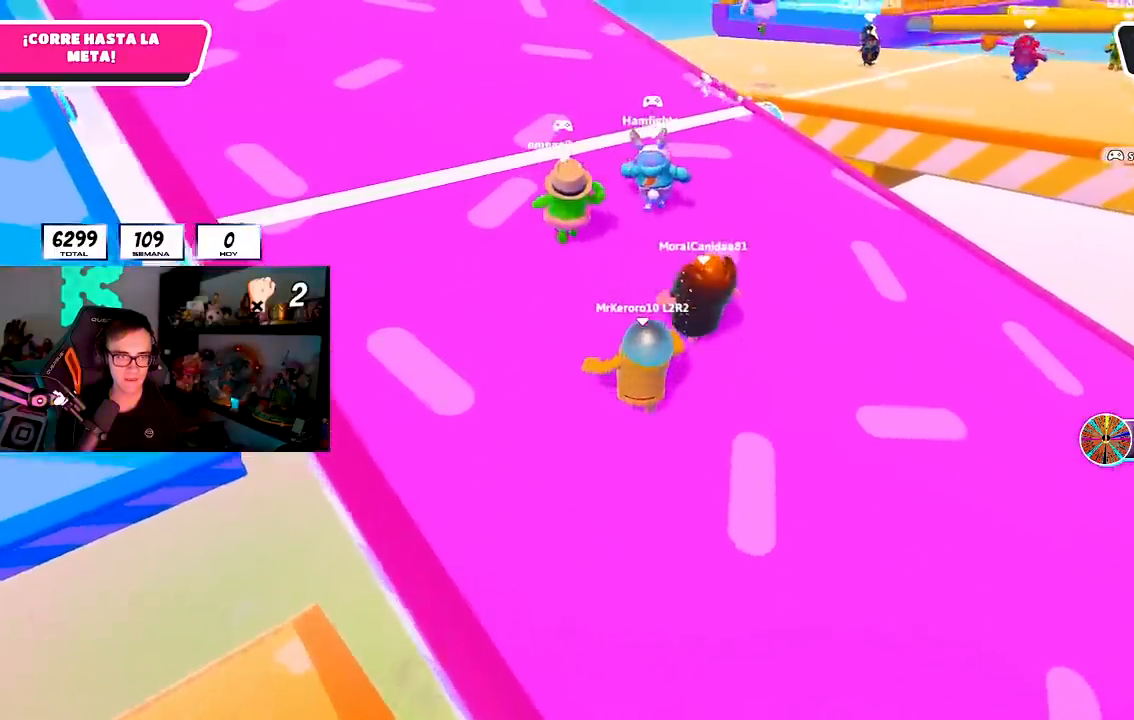
{"buttons": [], "left_stick": "up", "right_stick": "right", "events": []}
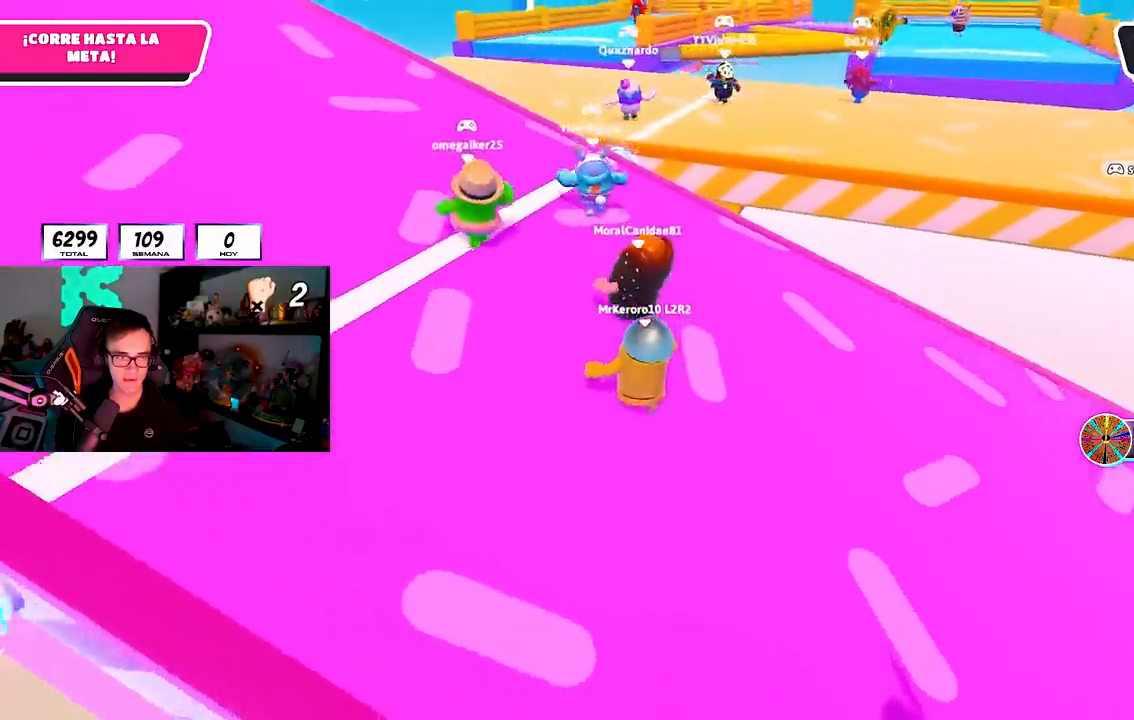
{"buttons": [], "left_stick": "up", "right_stick": "center", "events": [[183, "right_stick", "center"]]}
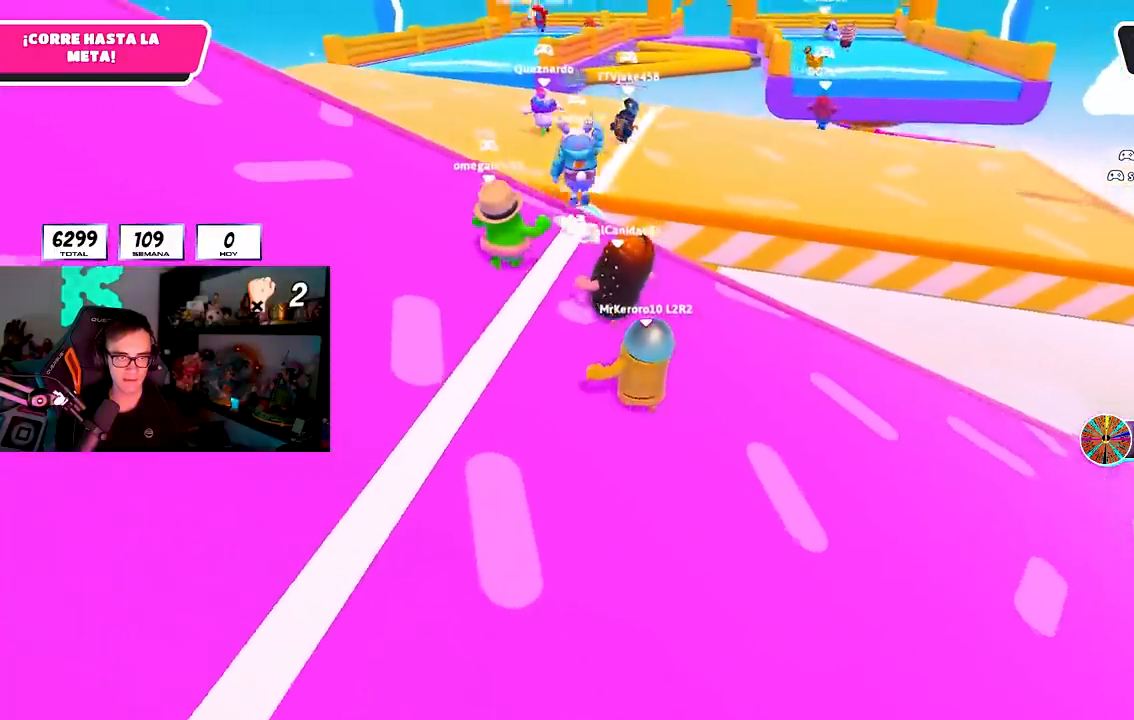
{"buttons": [], "left_stick": "up", "right_stick": "center", "events": [[233, "right_stick", "down"], [350, "right_stick", "center"]]}
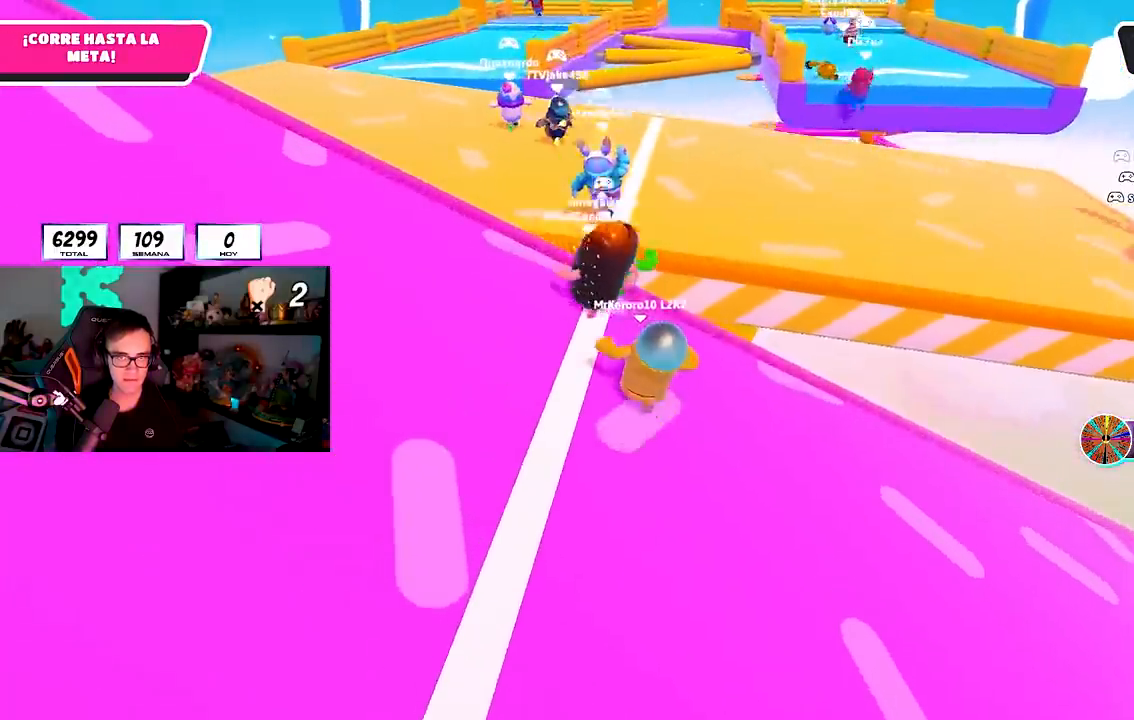
{"buttons": ["CROSS"], "left_stick": "up", "right_stick": "center", "events": [[383, "CROSS", "down"]]}
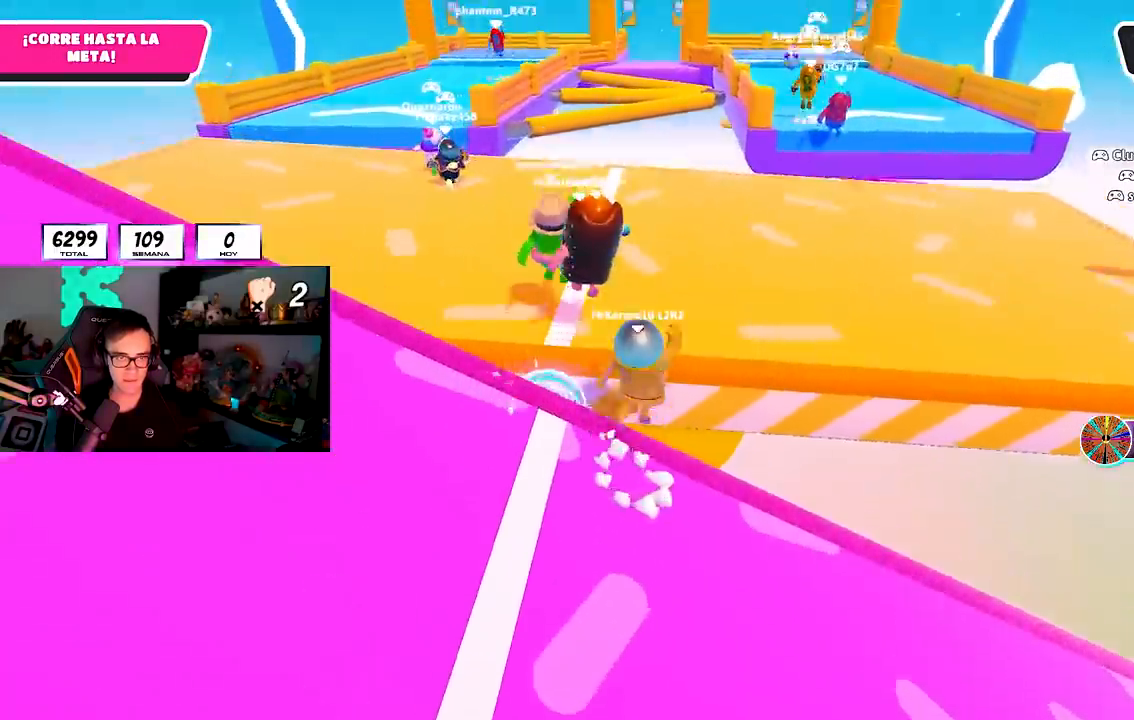
{"buttons": [], "left_stick": "up", "right_stick": "center", "events": [[67, "CROSS", "up"], [300, "right_stick", "down"], [383, "right_stick", "center"]]}
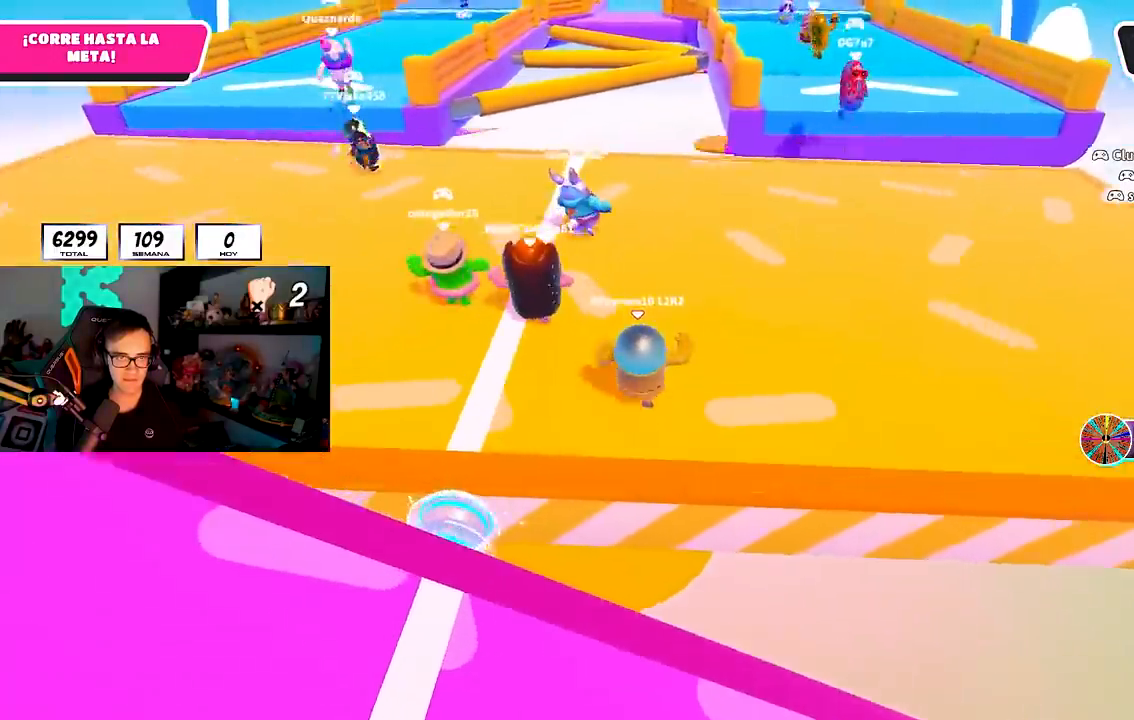
{"buttons": [], "left_stick": "up", "right_stick": "center", "events": []}
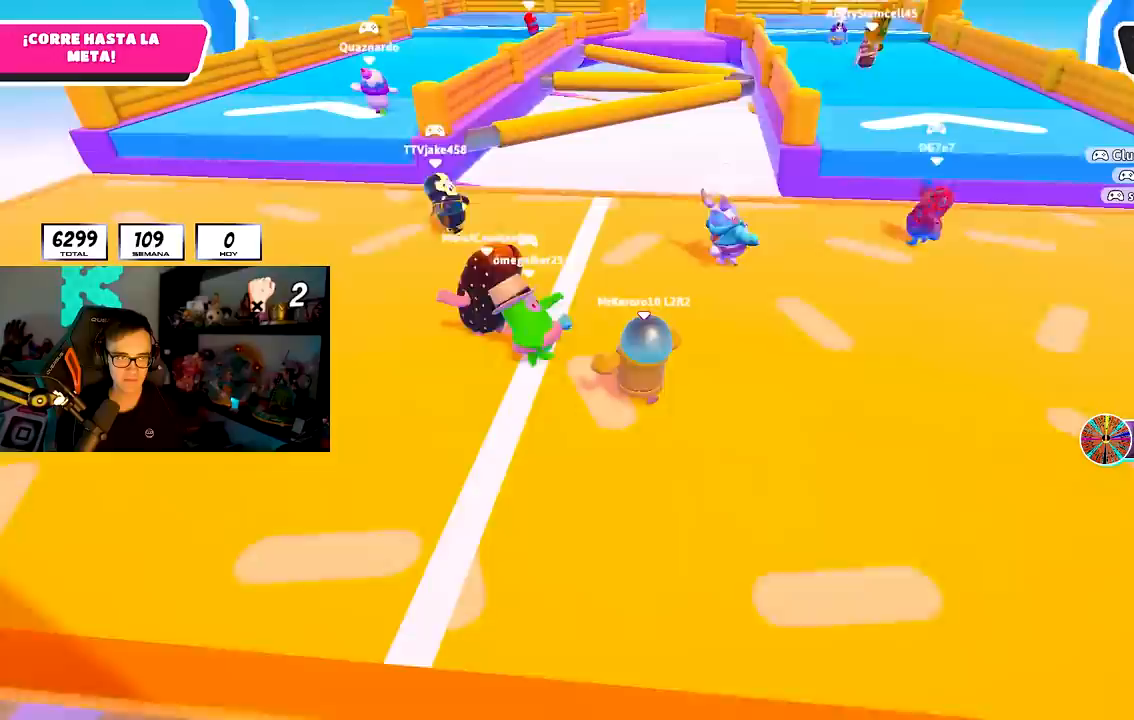
{"buttons": [], "left_stick": "up-left", "right_stick": "center", "events": [[117, "left_stick", "up-left"]]}
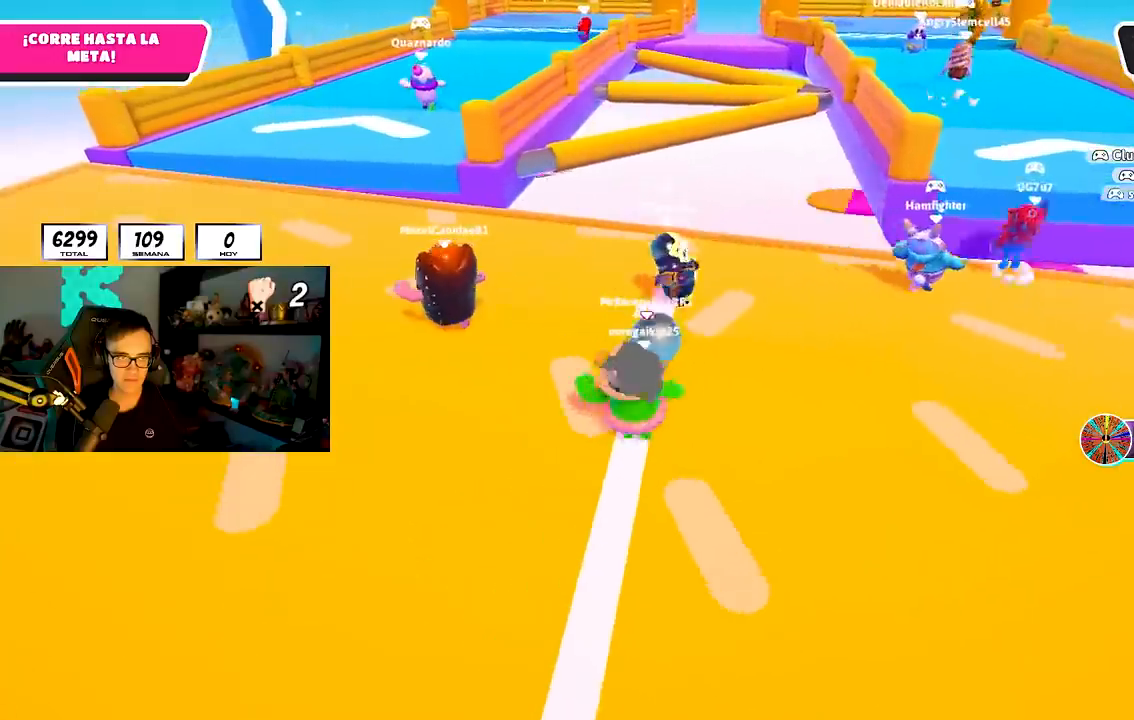
{"buttons": [], "left_stick": "up-left", "right_stick": "center", "events": [[50, "right_stick", "left"], [150, "right_stick", "center"], [367, "right_stick", "down-left"], [450, "right_stick", "center"]]}
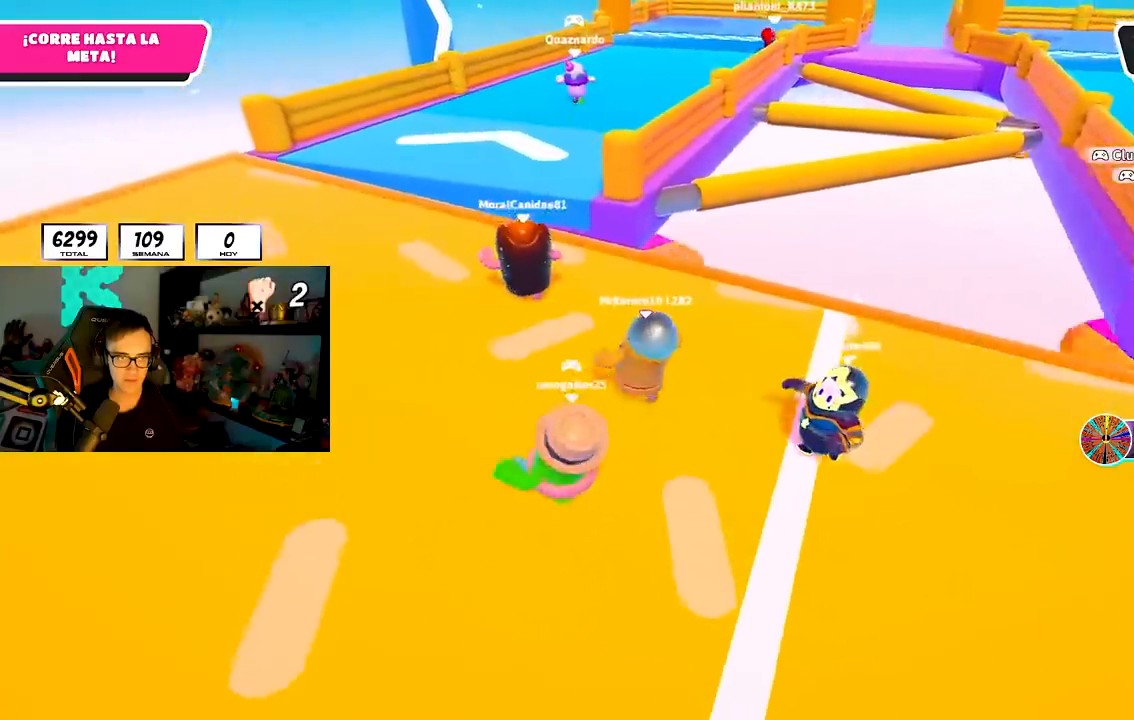
{"buttons": [], "left_stick": "up", "right_stick": "center", "events": [[500, "left_stick", "up"]]}
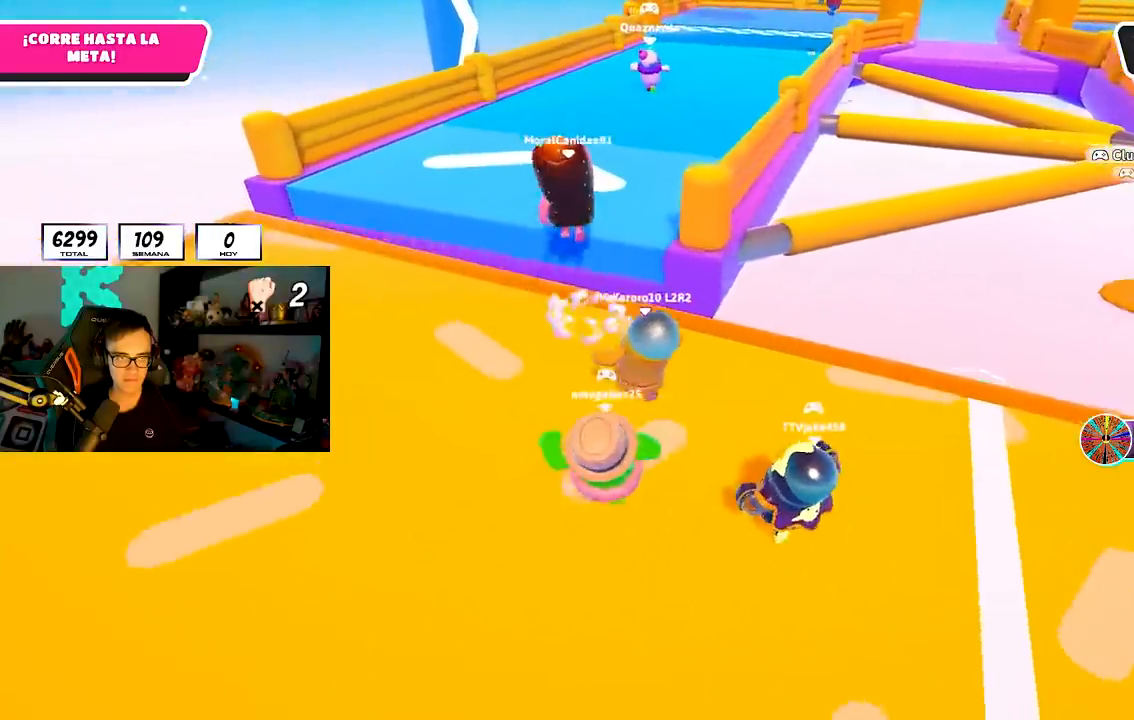
{"buttons": [], "left_stick": "up", "right_stick": "center", "events": [[200, "CROSS", "down"], [367, "CROSS", "up"]]}
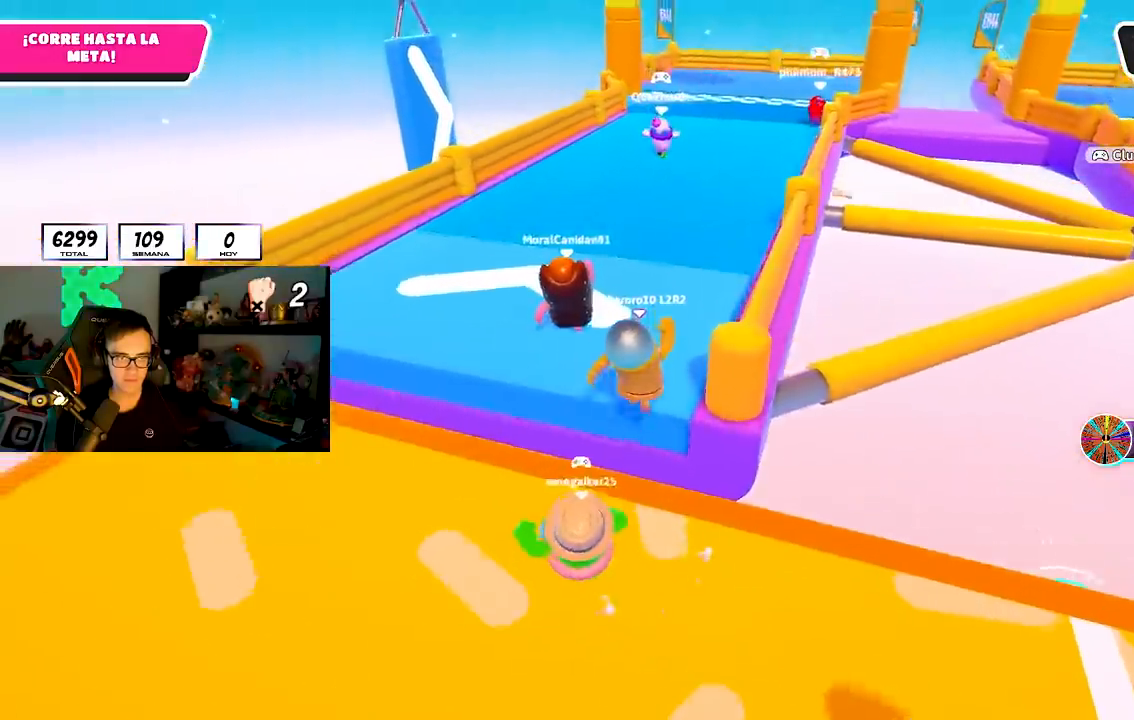
{"buttons": ["L2"], "left_stick": "up", "right_stick": "center", "events": [[33, "right_stick", "right"], [133, "right_stick", "center"], [250, "CROSS", "down"], [367, "L2", "down"], [383, "CROSS", "up"]]}
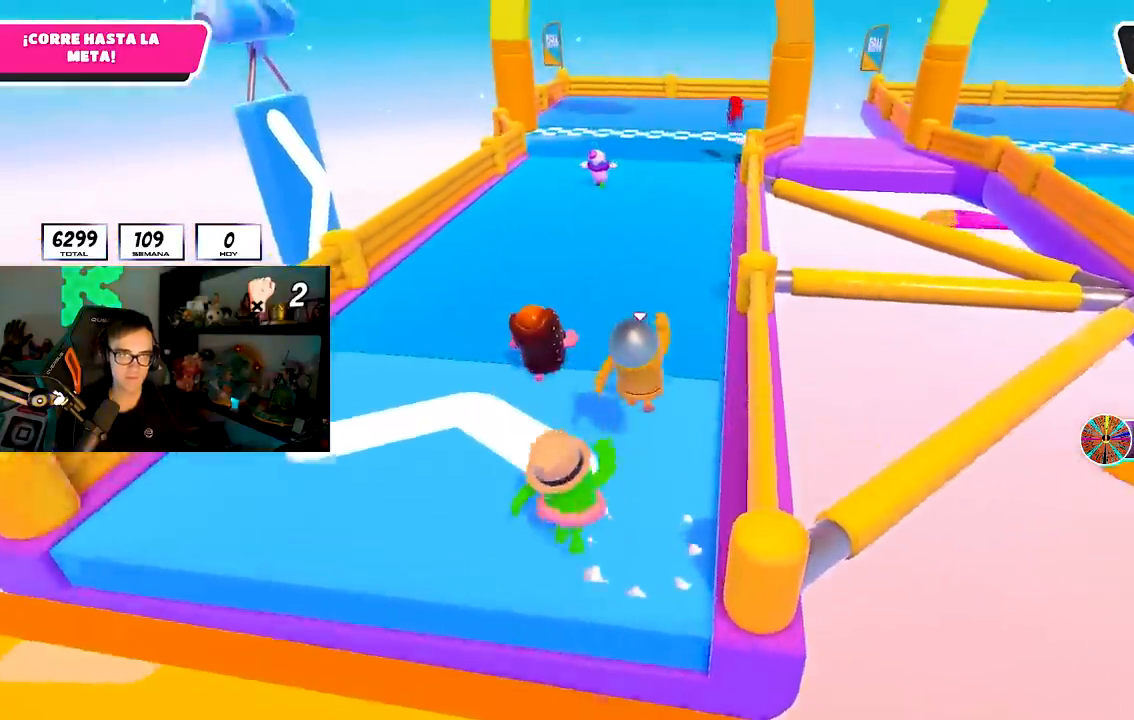
{"buttons": ["CROSS"], "left_stick": "up", "right_stick": "center", "events": [[33, "L2", "up"], [67, "right_stick", "up-right"], [167, "right_stick", "center"], [267, "CROSS", "down"], [383, "CROSS", "up"], [433, "CROSS", "down"]]}
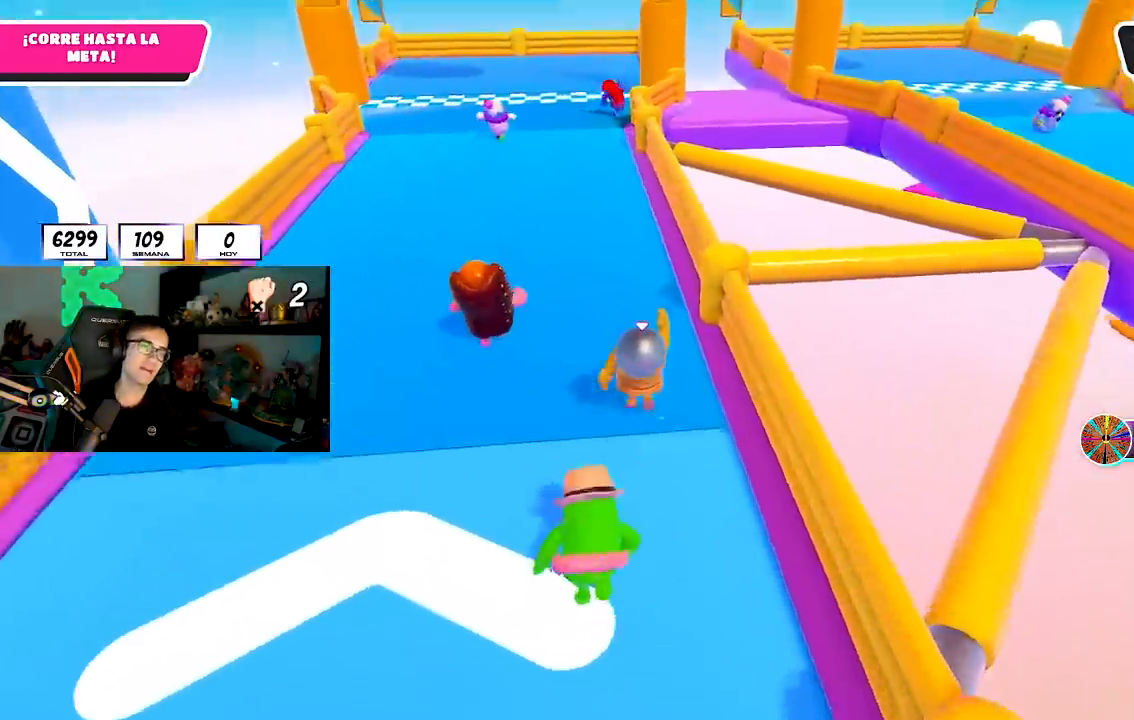
{"buttons": ["CROSS", "L2"], "left_stick": "up", "right_stick": "center", "events": [[50, "CROSS", "up"], [117, "CROSS", "down"], [250, "CROSS", "up"], [417, "L2", "down"], [467, "CROSS", "down"]]}
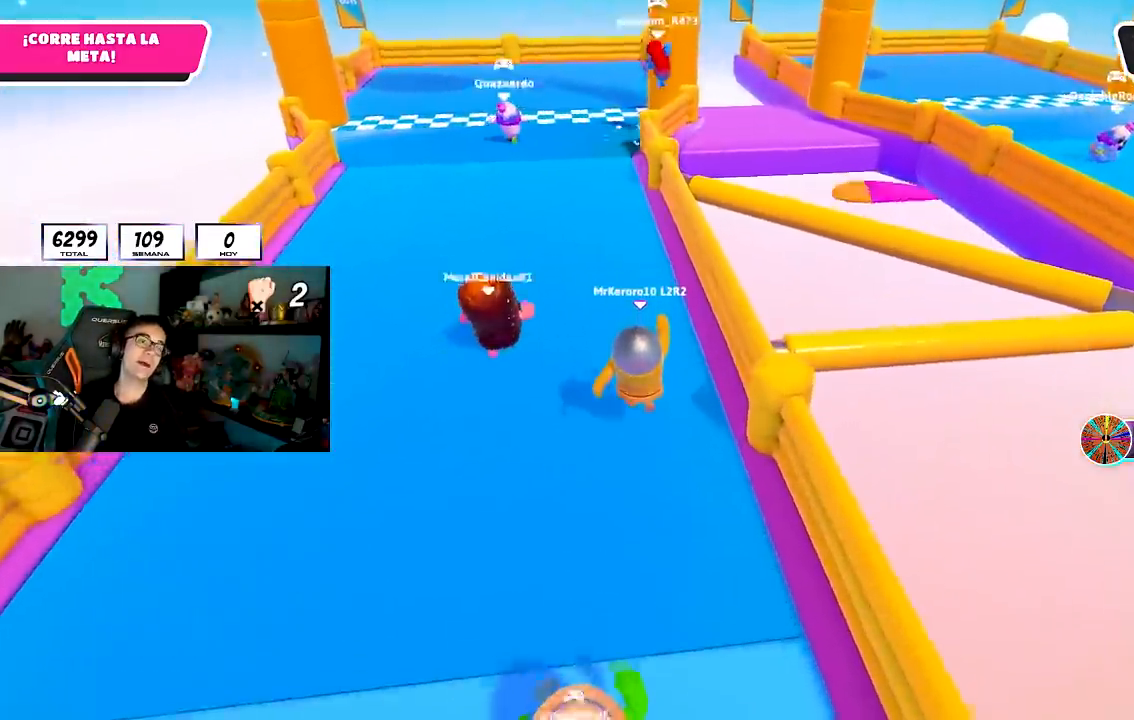
{"buttons": ["L2"], "left_stick": "up", "right_stick": "center", "events": [[67, "CROSS", "up"], [83, "L2", "up"], [200, "CROSS", "down"], [283, "CROSS", "up"], [333, "CROSS", "down"], [417, "L2", "down"], [450, "CROSS", "up"]]}
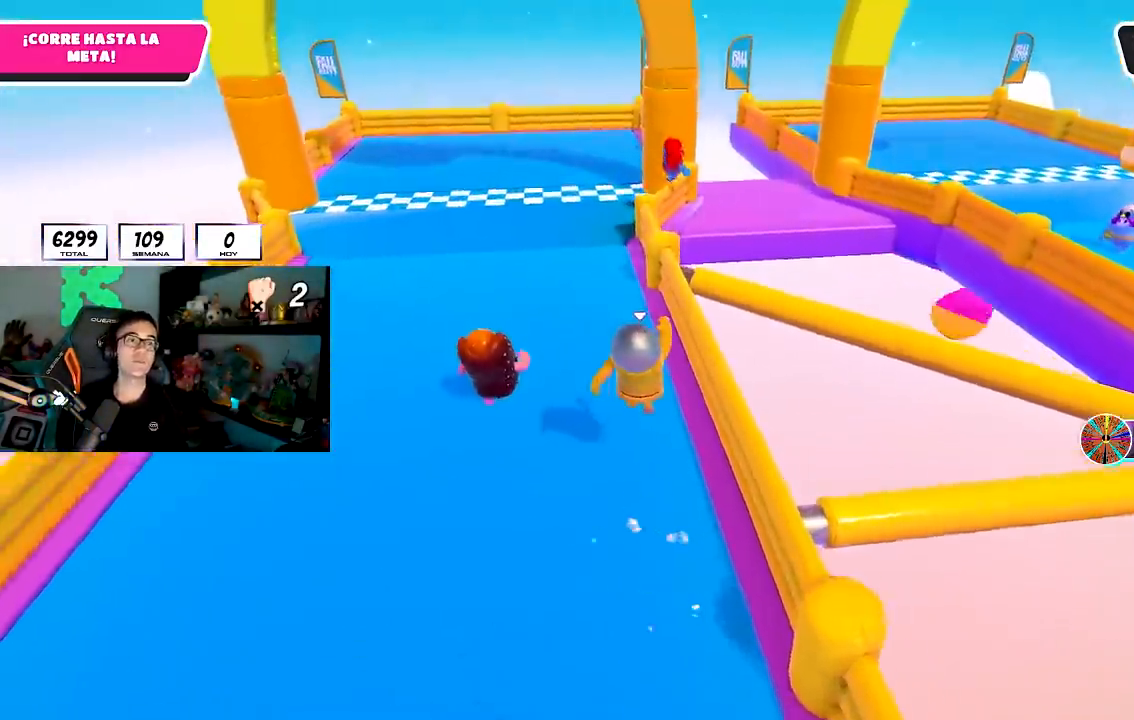
{"buttons": [], "left_stick": "up", "right_stick": "center", "events": [[83, "L2", "up"], [167, "right_stick", "down-left"], [267, "right_stick", "center"], [317, "CROSS", "down"], [450, "CROSS", "up"]]}
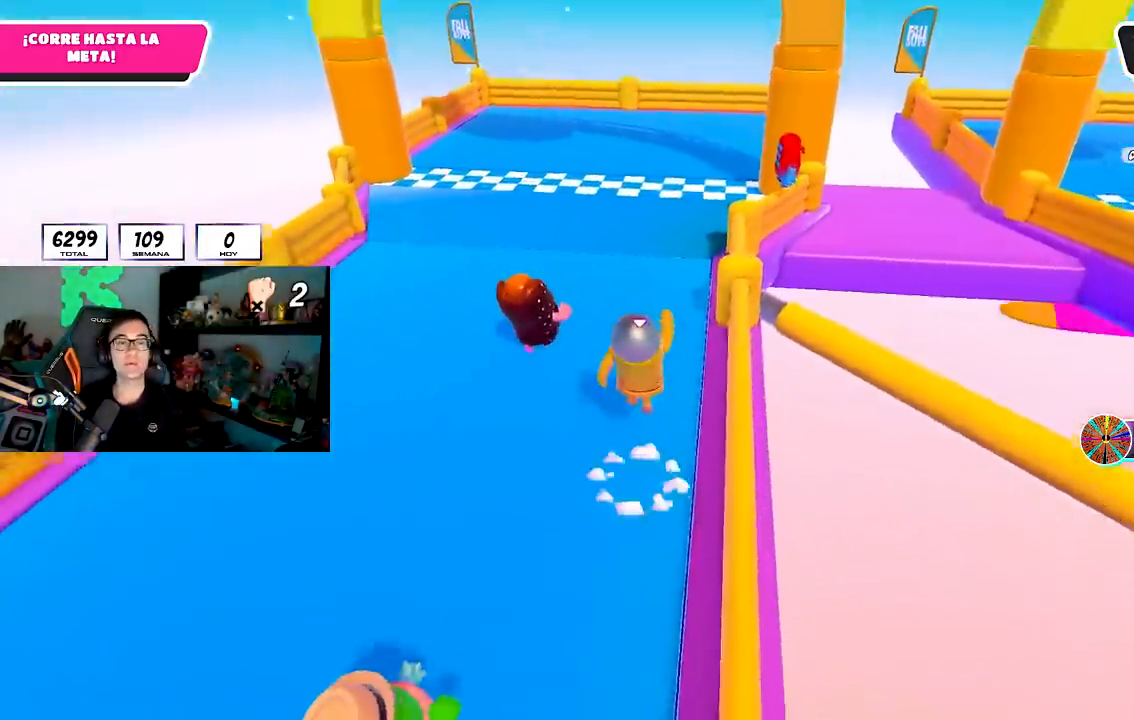
{"buttons": ["CROSS"], "left_stick": "up", "right_stick": "center", "events": [[17, "CROSS", "down"], [133, "CROSS", "up"], [217, "CROSS", "down"], [350, "CROSS", "up"], [417, "CROSS", "down"]]}
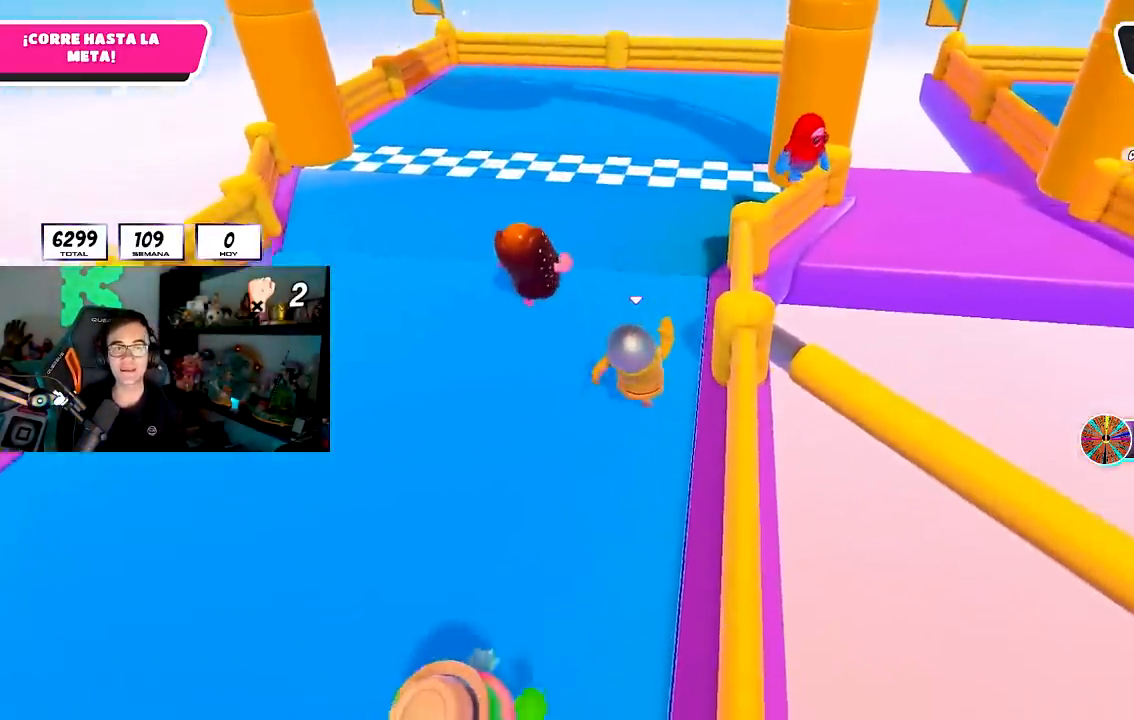
{"buttons": [], "left_stick": "up", "right_stick": "down-right", "events": [[33, "CROSS", "up"], [67, "CROSS", "down"], [217, "CROSS", "up"], [250, "L2", "down"], [350, "right_stick", "down-right"], [417, "L2", "up"]]}
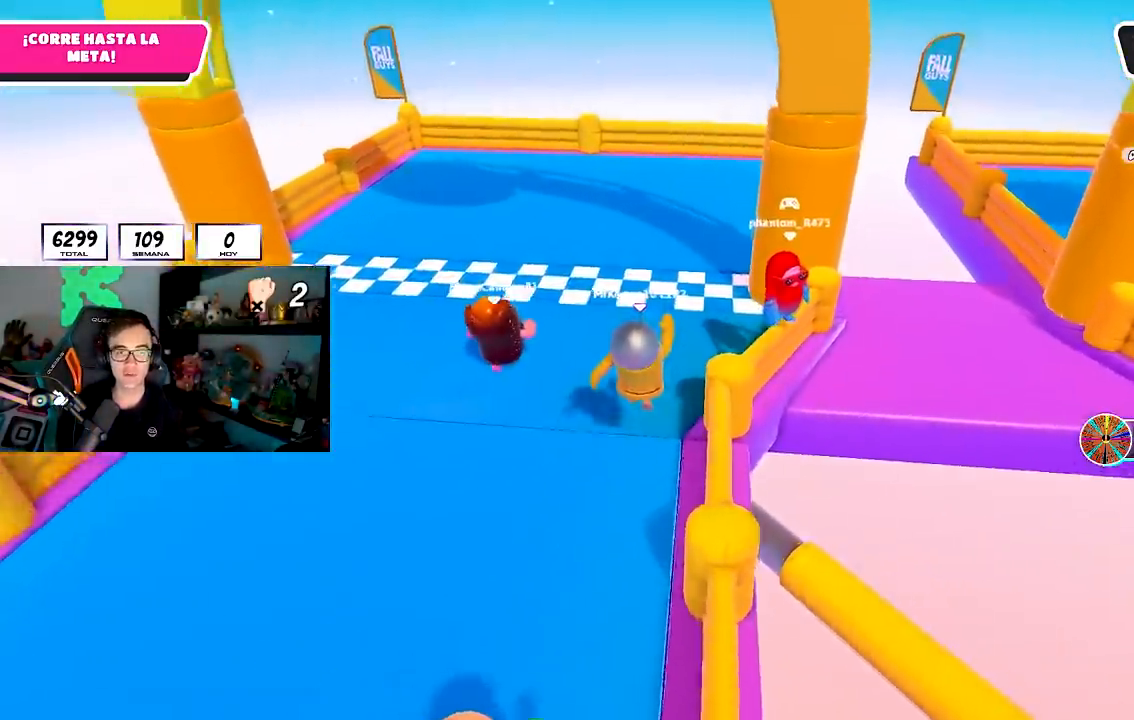
{"buttons": ["SQUARE"], "left_stick": "up", "right_stick": "center", "events": [[17, "right_stick", "center"], [83, "L2", "down"], [167, "CROSS", "down"], [250, "L2", "up"], [350, "CROSS", "up"], [417, "SQUARE", "down"]]}
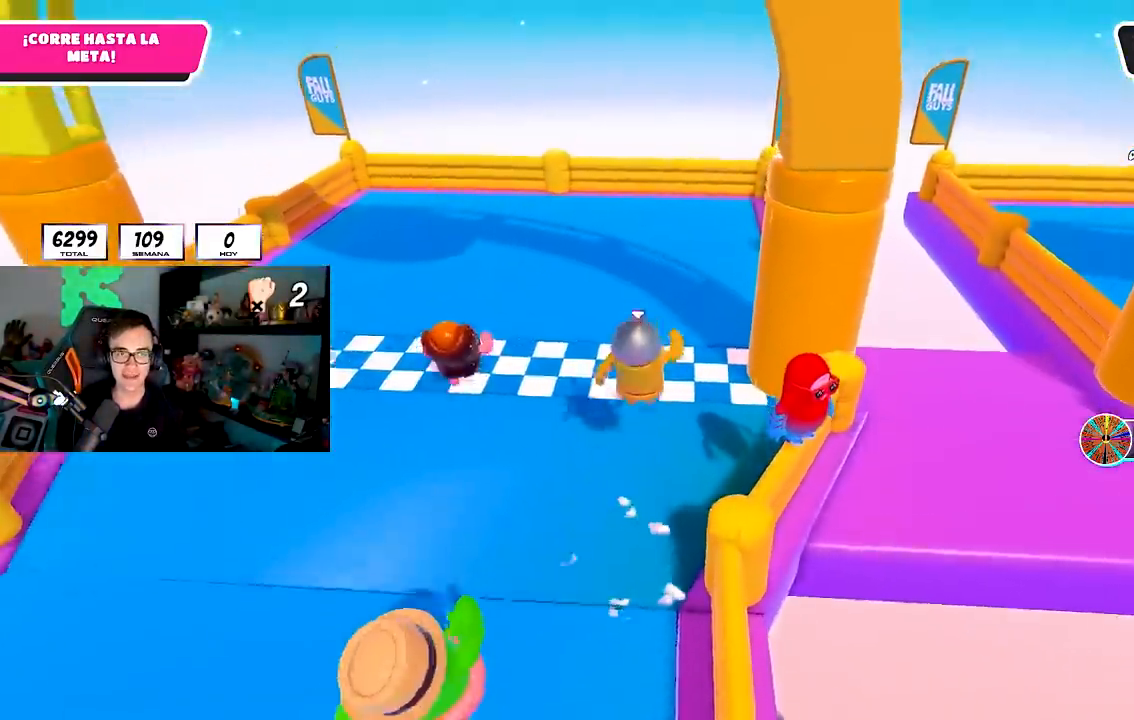
{"buttons": [], "left_stick": "up", "right_stick": "center", "events": [[250, "SQUARE", "up"]]}